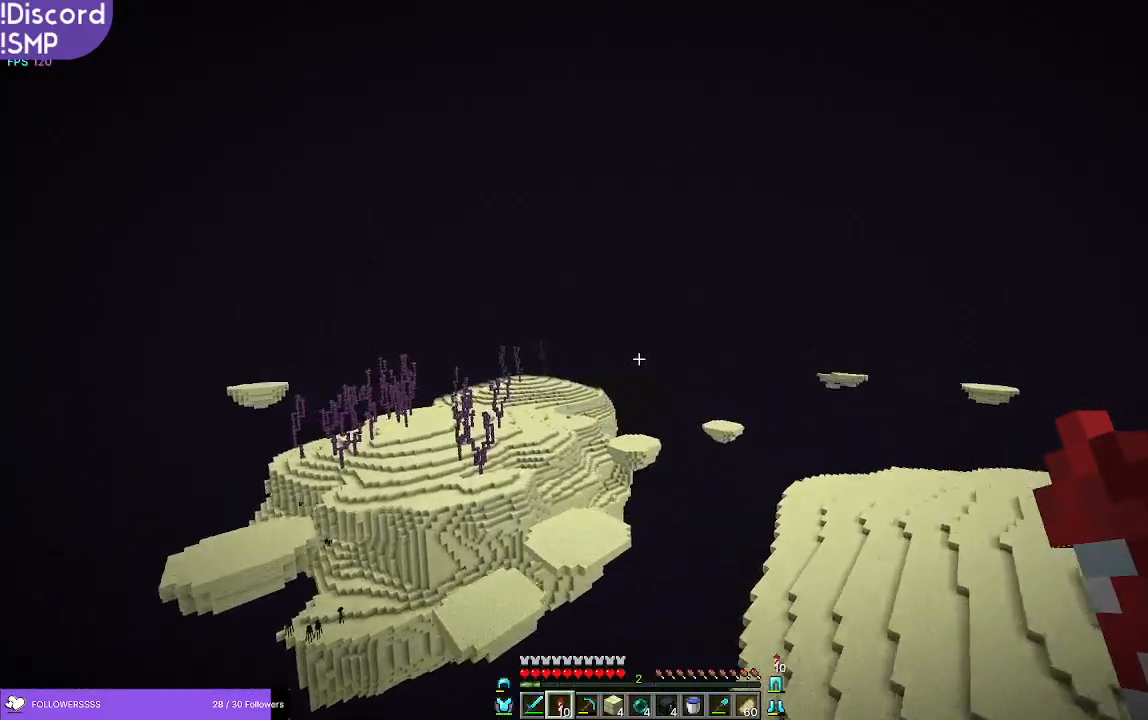
Gameplay with keyboard and mouse; each line is a JSON object with the keys and mouse buttons held at the frame after it. "events" lists presses ("down") and releases ("up") of "a", "d", "s", "w", "mouse_left" and "mouse_right" between this image and that frame as [ms after this image, input, new state], when the widget could be followed in between. "mouse_left", "mouse_right" = the "left", "right" buttons of the "mouse" list. No other keys are recorded. Fast repeated clicks can show as one long hold. Mouse movement is not recorded.
{"keys": ["w"], "mouse": [], "events": []}
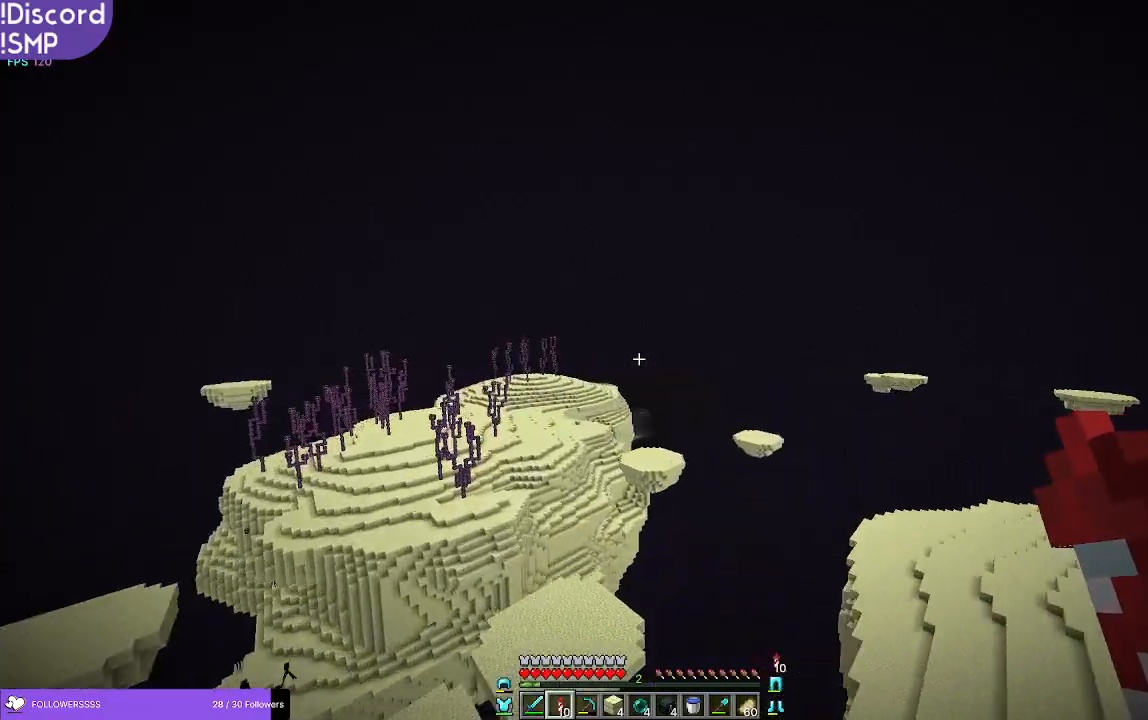
{"keys": ["w"], "mouse": [], "events": []}
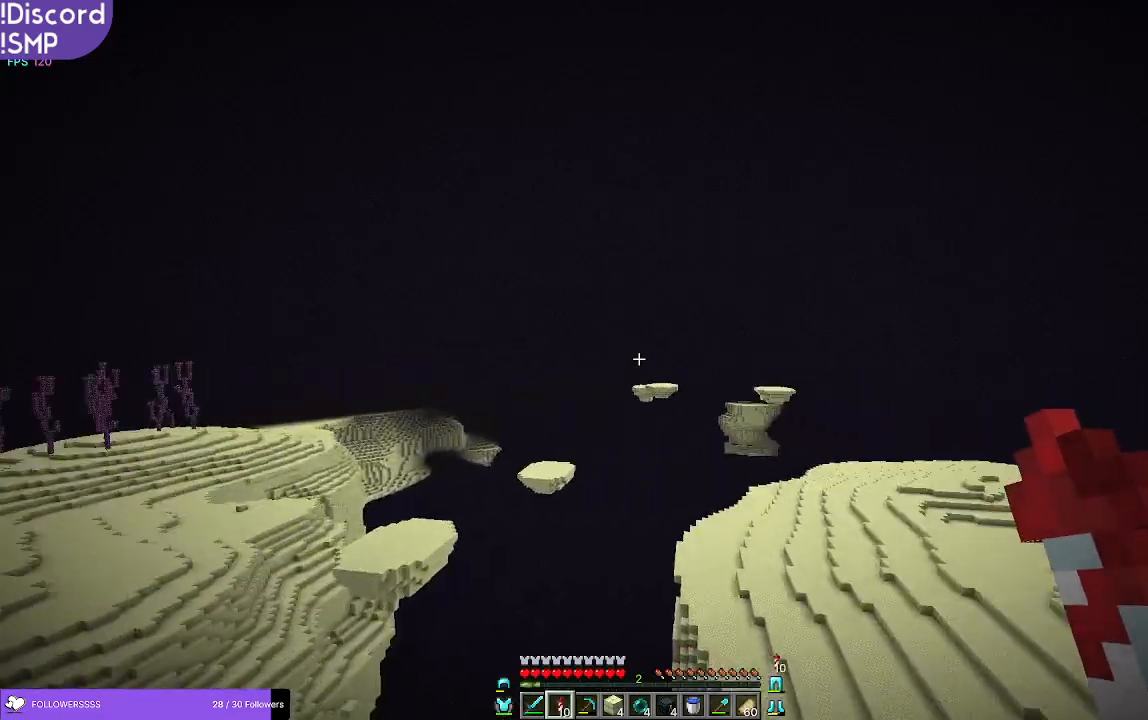
{"keys": ["w"], "mouse": [], "events": []}
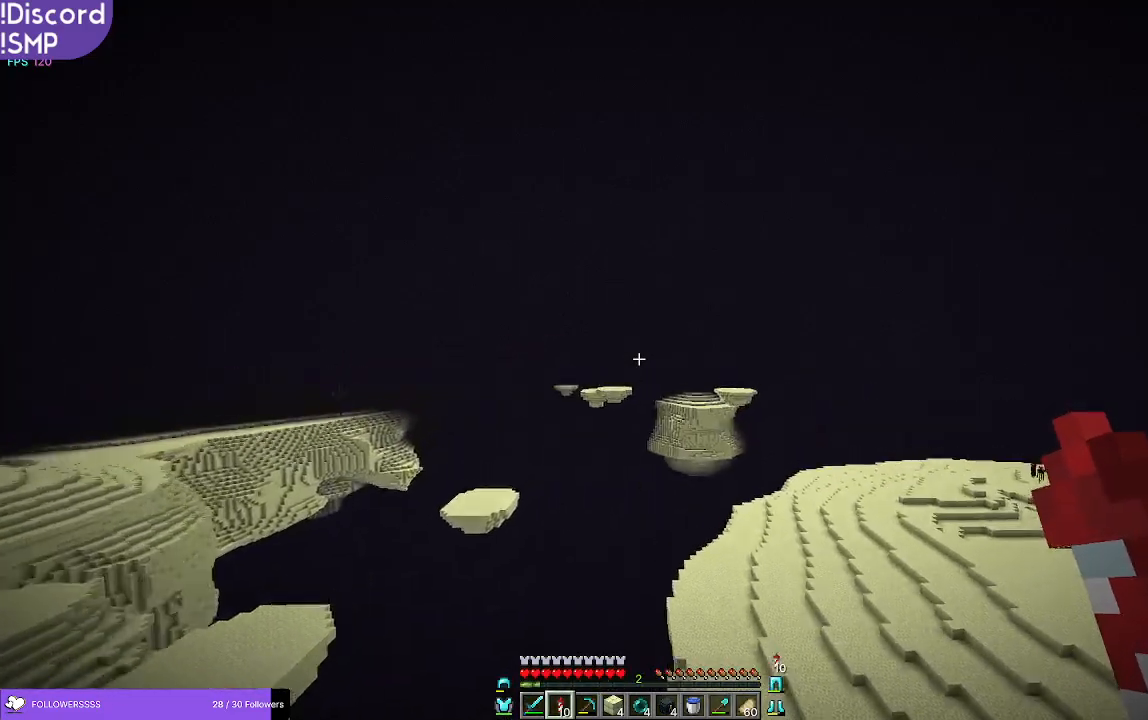
{"keys": ["w"], "mouse": [], "events": []}
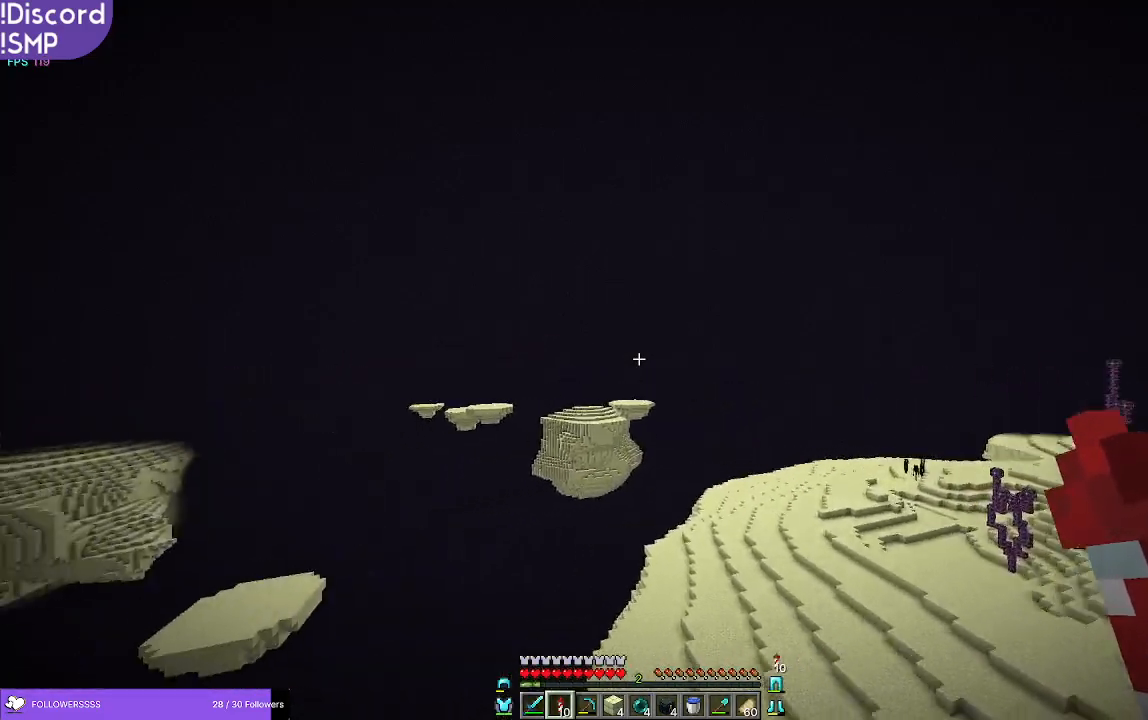
{"keys": ["w"], "mouse": [], "events": []}
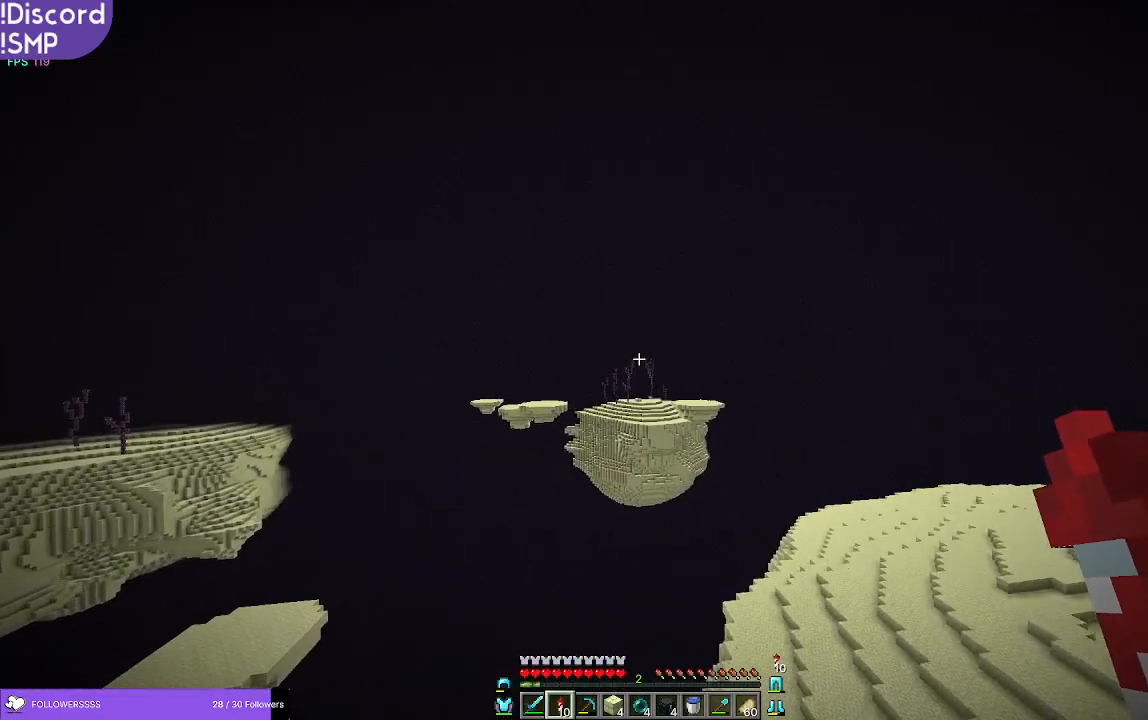
{"keys": ["w"], "mouse": [], "events": []}
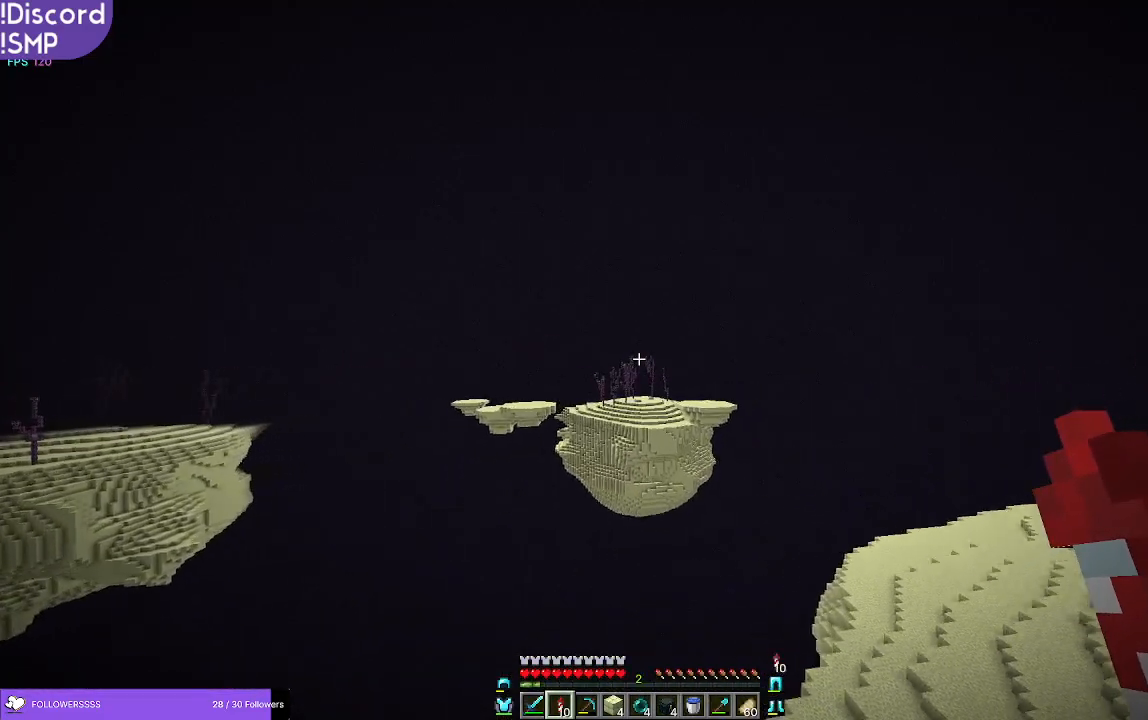
{"keys": ["w"], "mouse": [], "events": []}
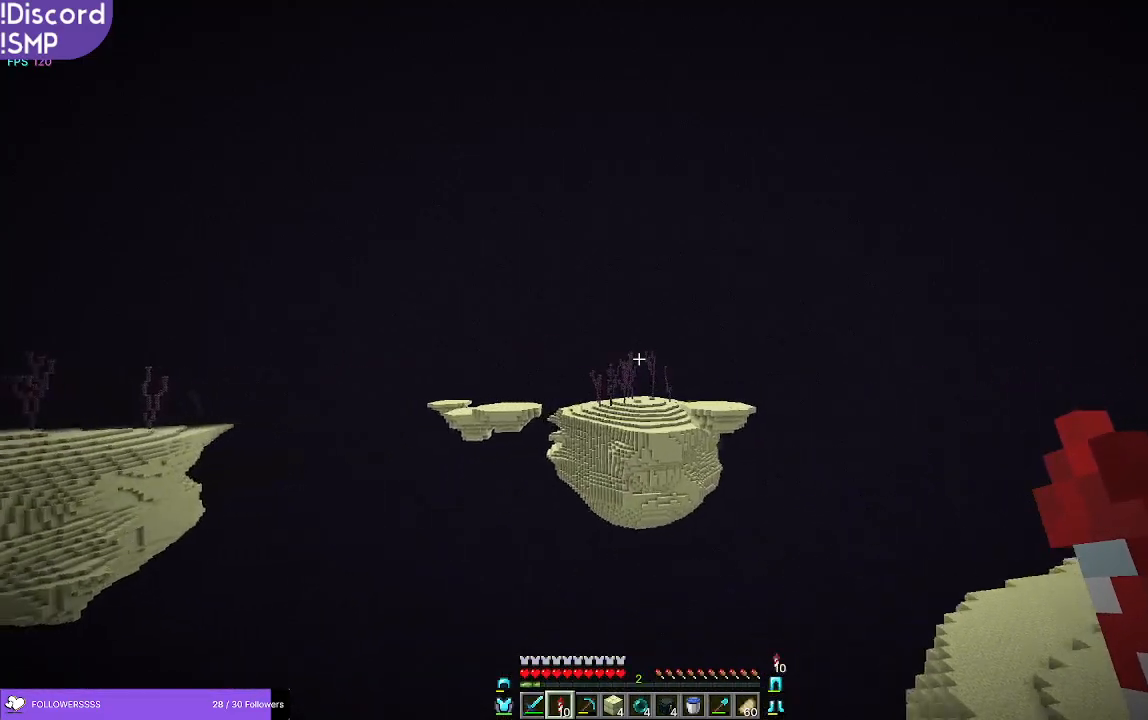
{"keys": ["w"], "mouse": [], "events": []}
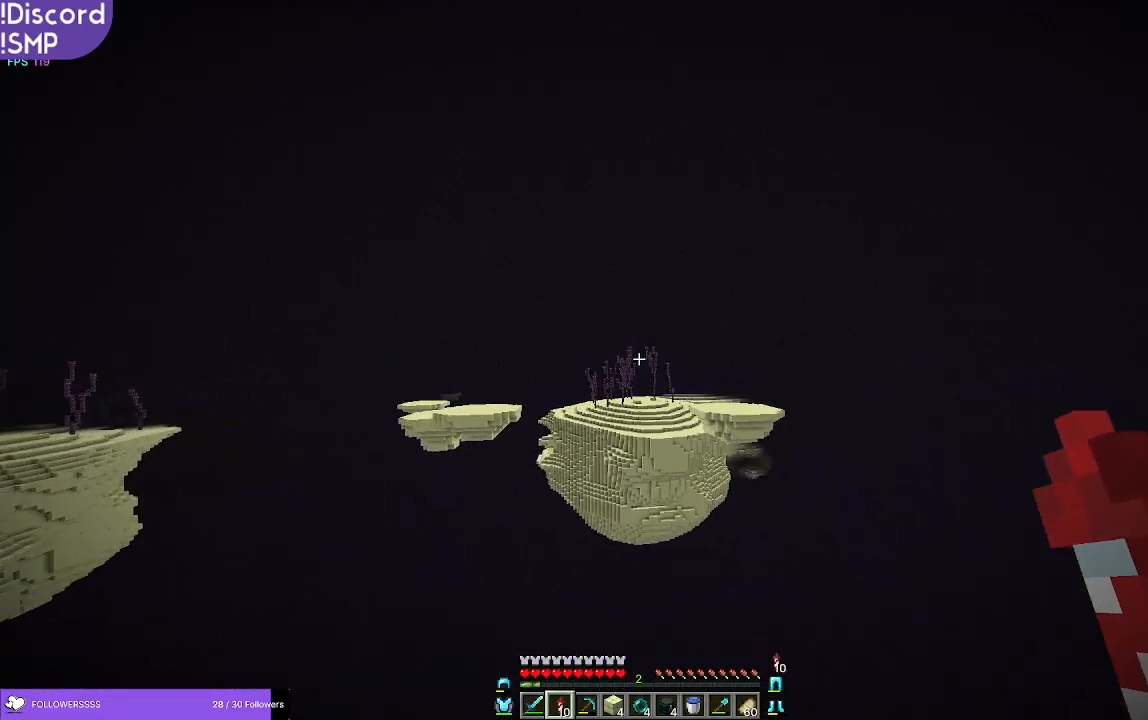
{"keys": ["w"], "mouse": [], "events": []}
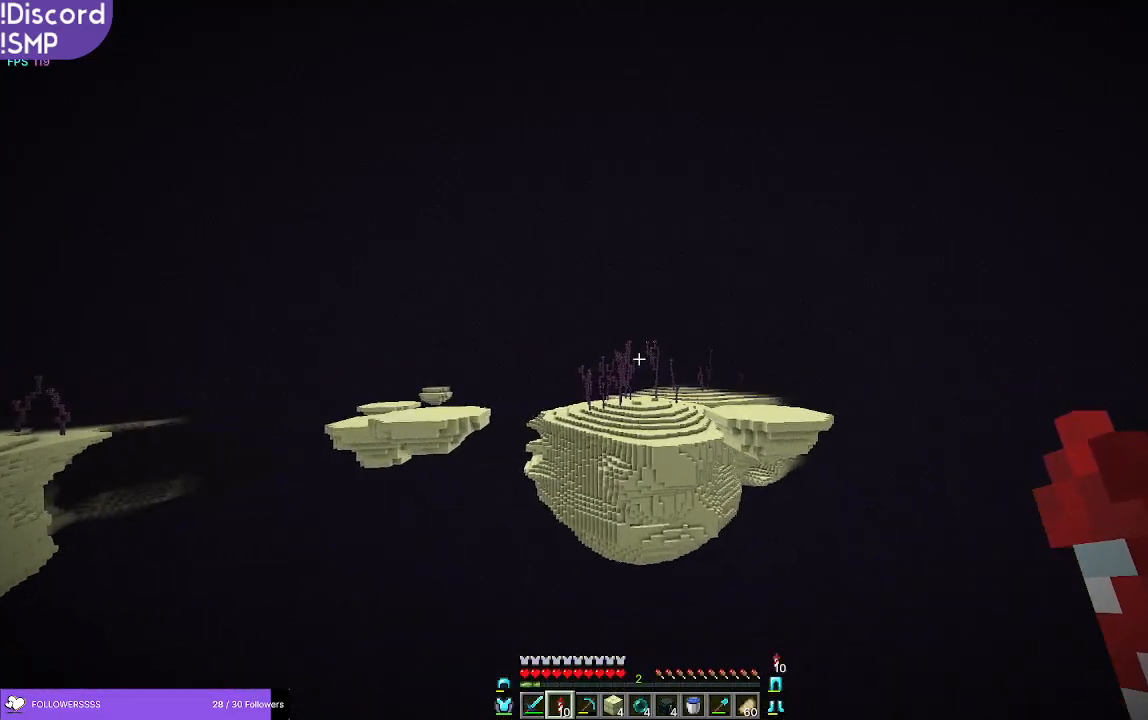
{"keys": ["w"], "mouse": [], "events": []}
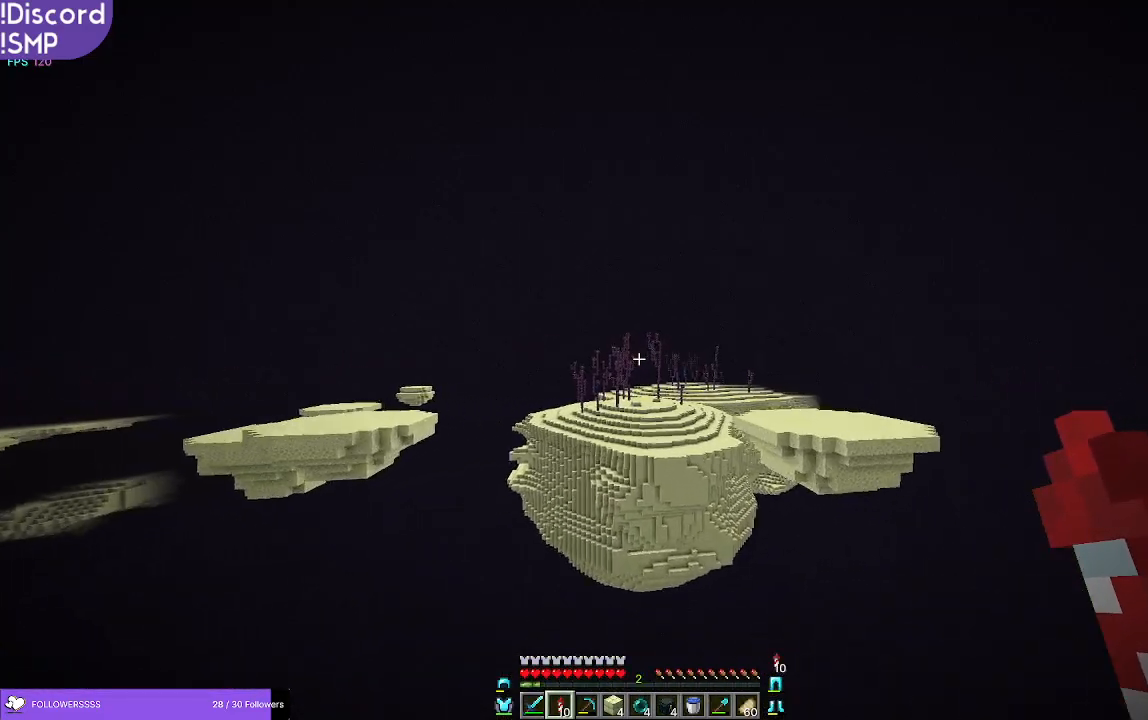
{"keys": ["w"], "mouse": [], "events": [[266, "mouse_right", "down"], [350, "mouse_right", "up"]]}
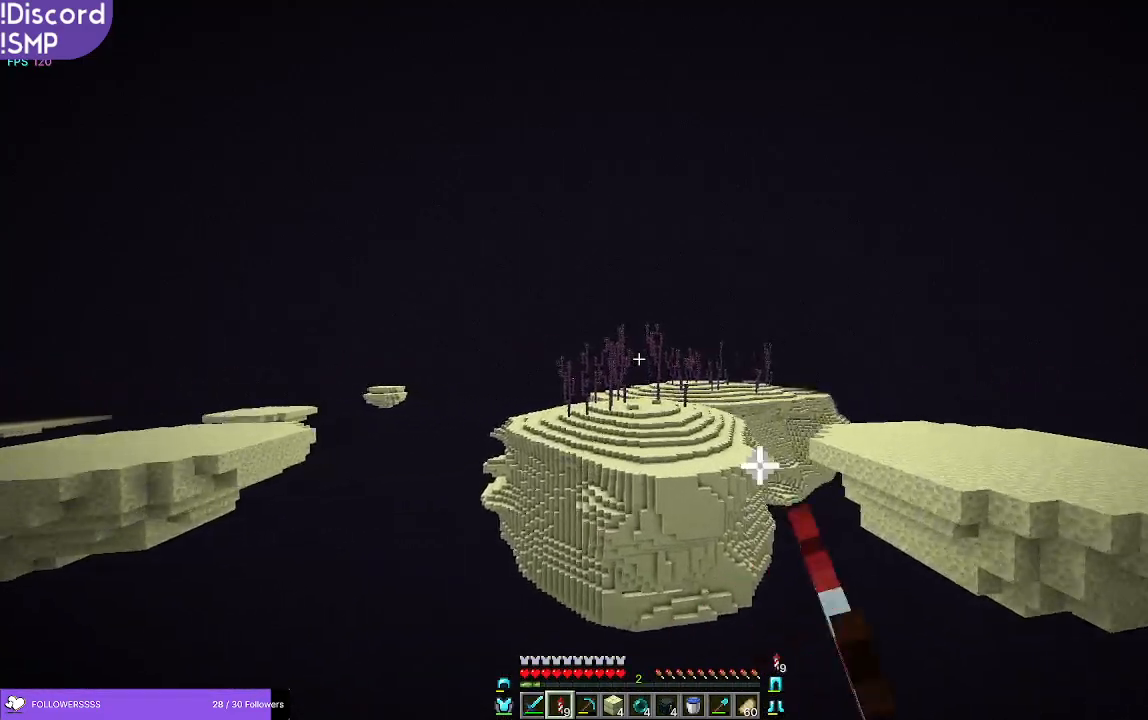
{"keys": ["w"], "mouse": [], "events": []}
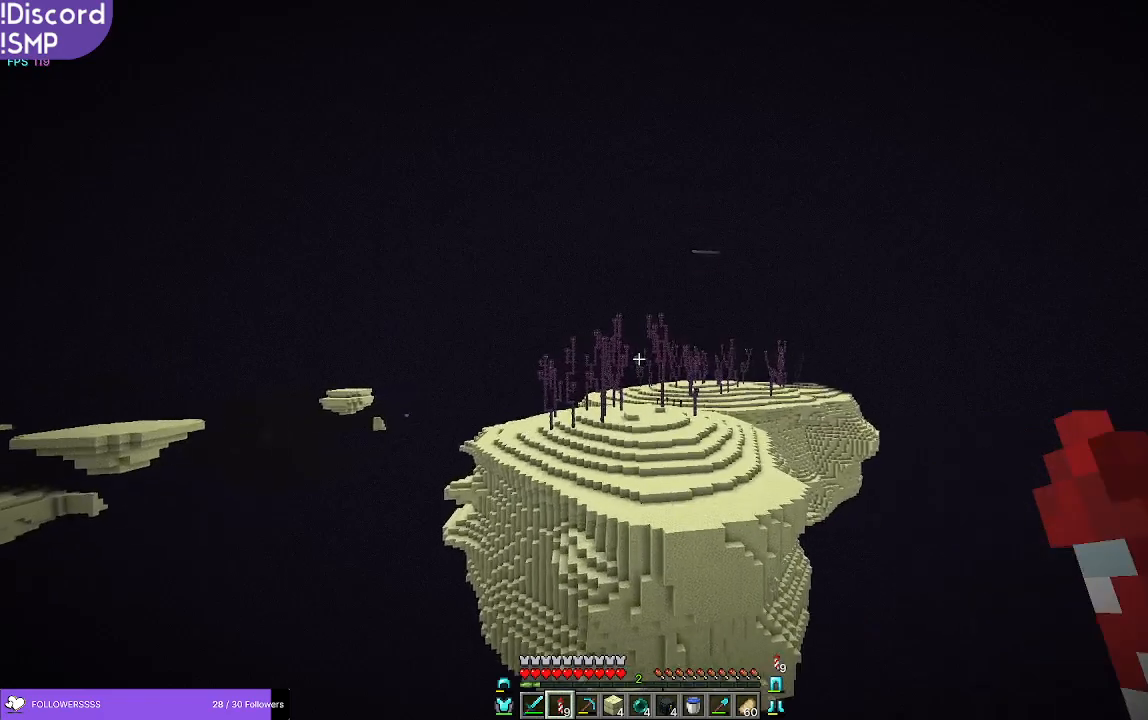
{"keys": ["w"], "mouse": [], "events": []}
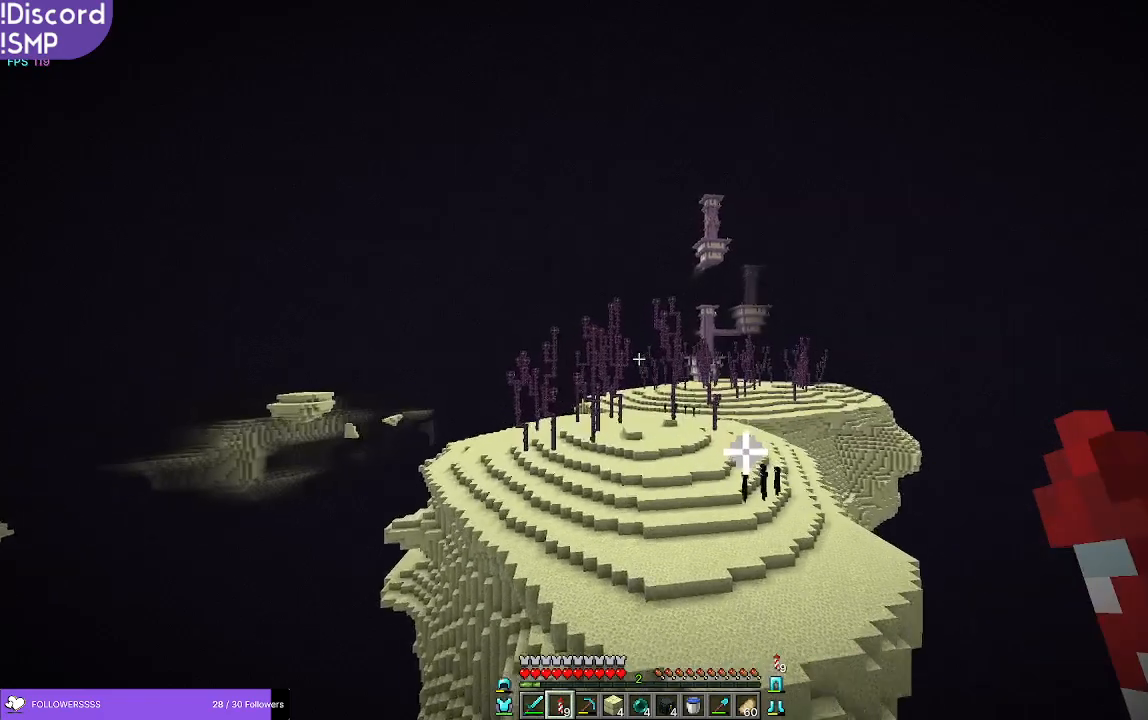
{"keys": ["w"], "mouse": [], "events": []}
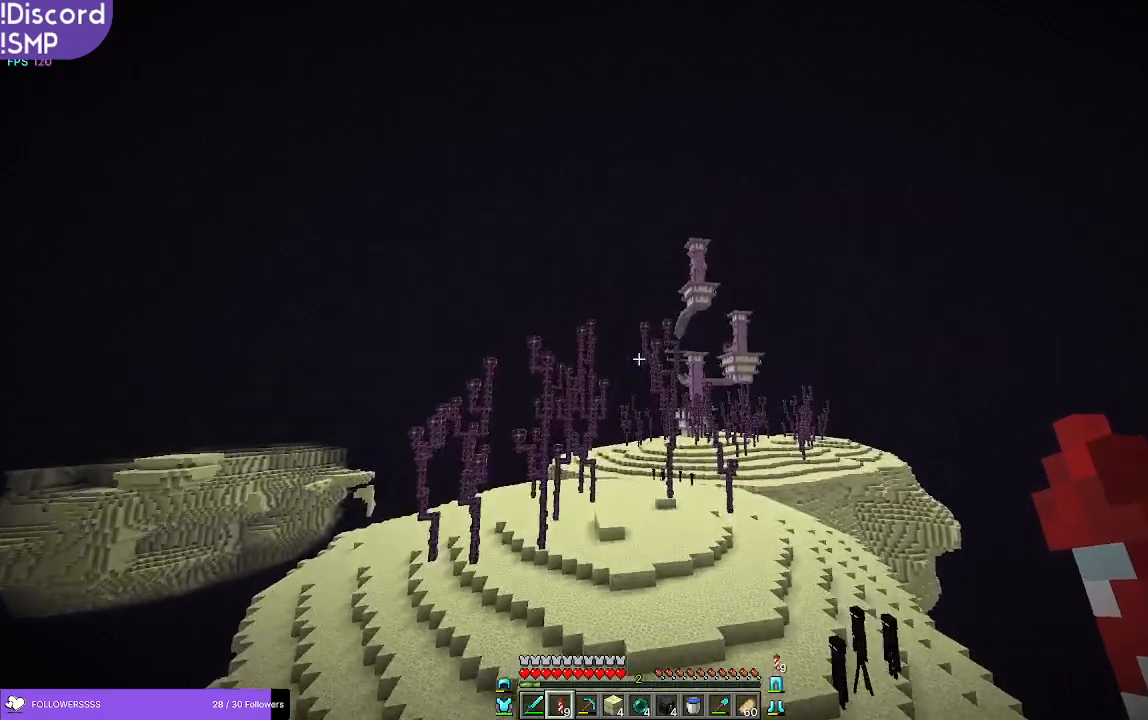
{"keys": ["w"], "mouse": [], "events": []}
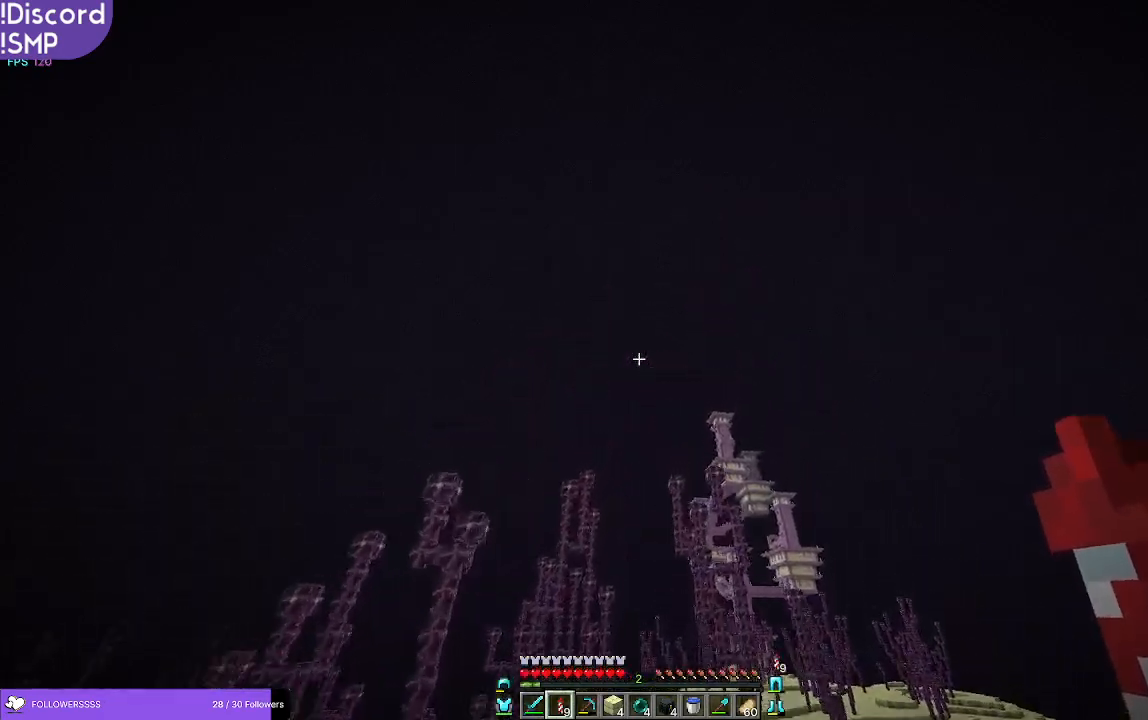
{"keys": ["w"], "mouse": [], "events": []}